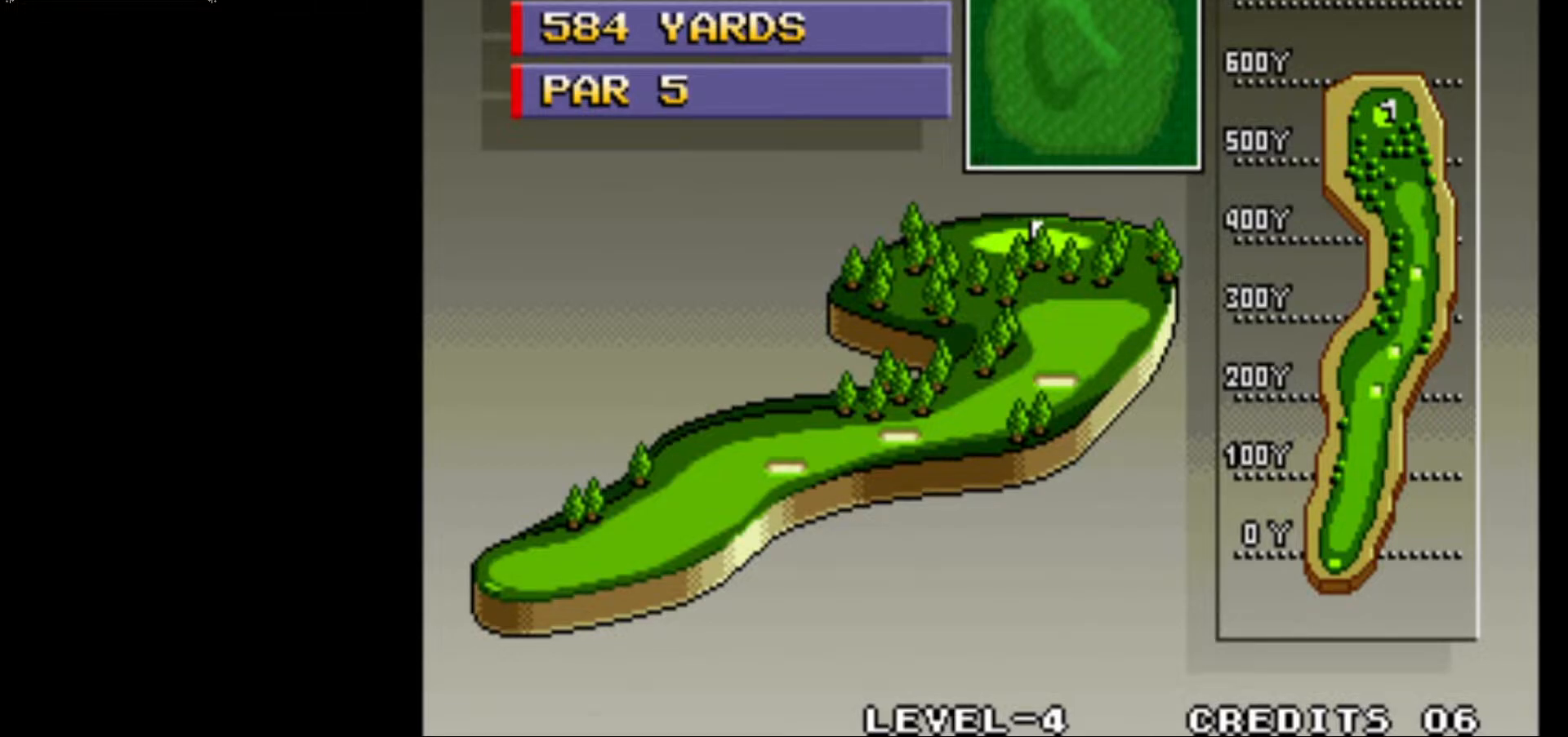
Gameplay with a controller (arcade stick); each line is a JSON object with the inputs held at the frame after it. "events" lists button and stick changes between this image and that frame as [ms after this image, input, new state], when the widget could be followed in between. Not read: L3 R3.
{"buttons": [], "left_stick": "center", "events": [[17, "CROSS", "down"], [150, "CROSS", "up"]]}
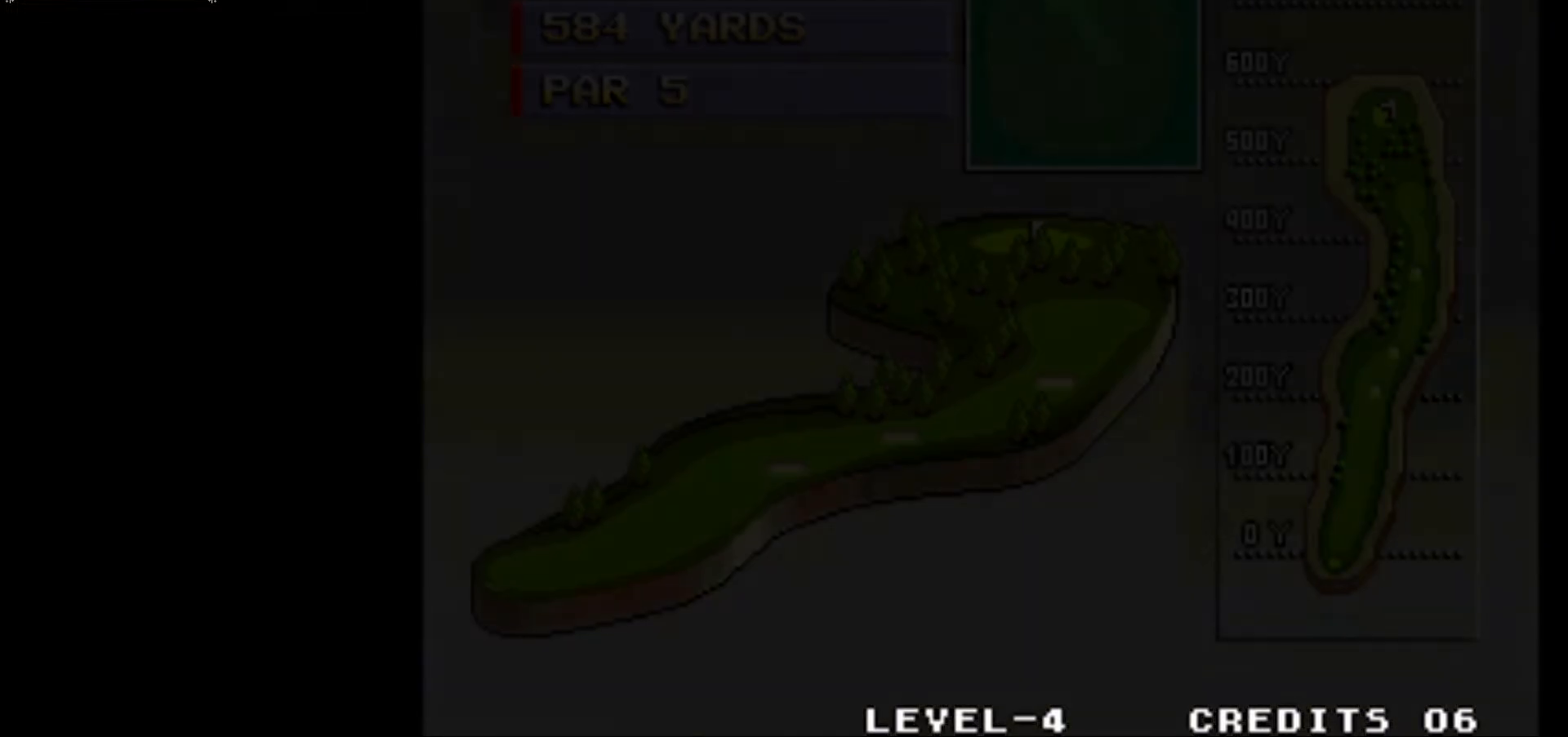
{"buttons": [], "left_stick": "center", "events": []}
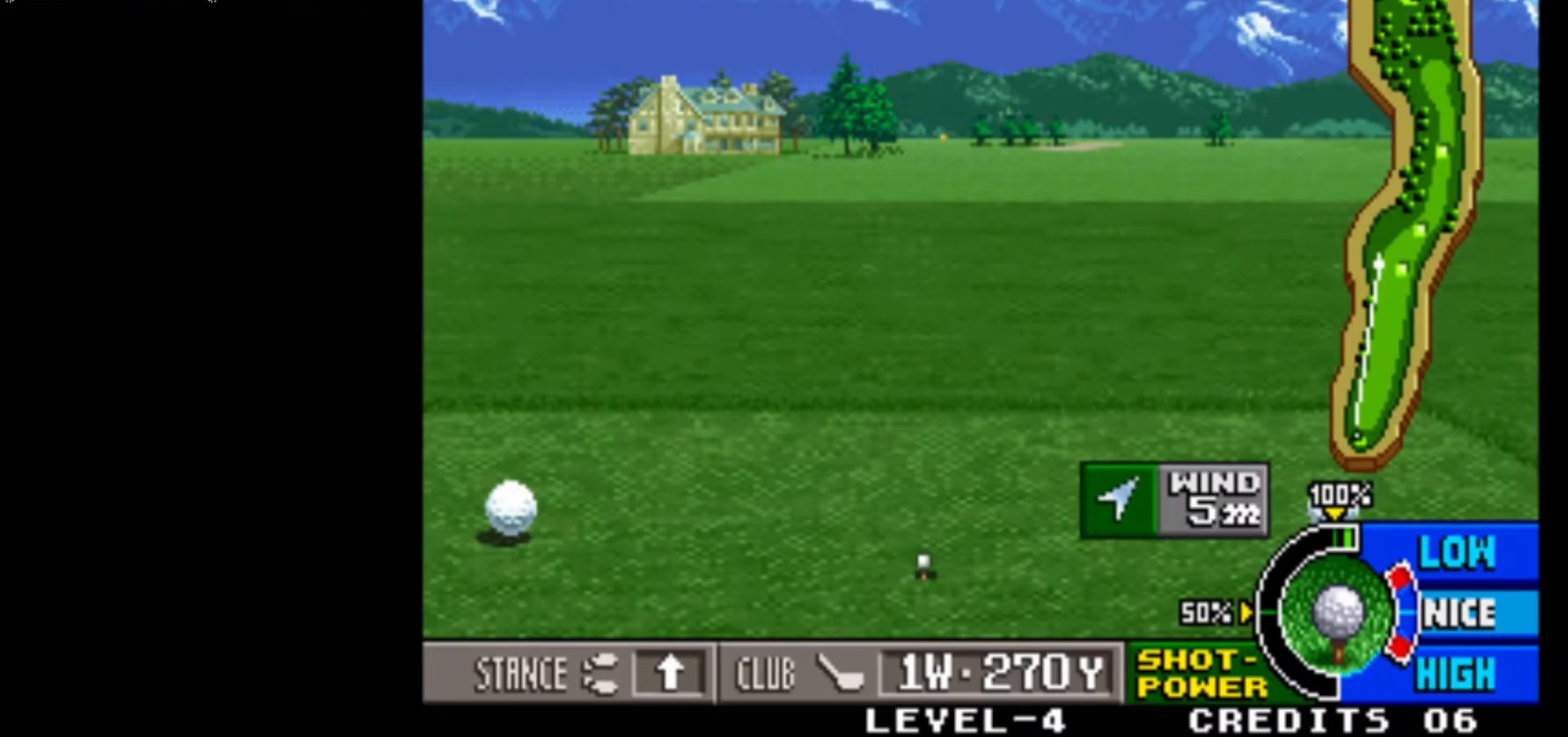
{"buttons": [], "left_stick": "center", "events": []}
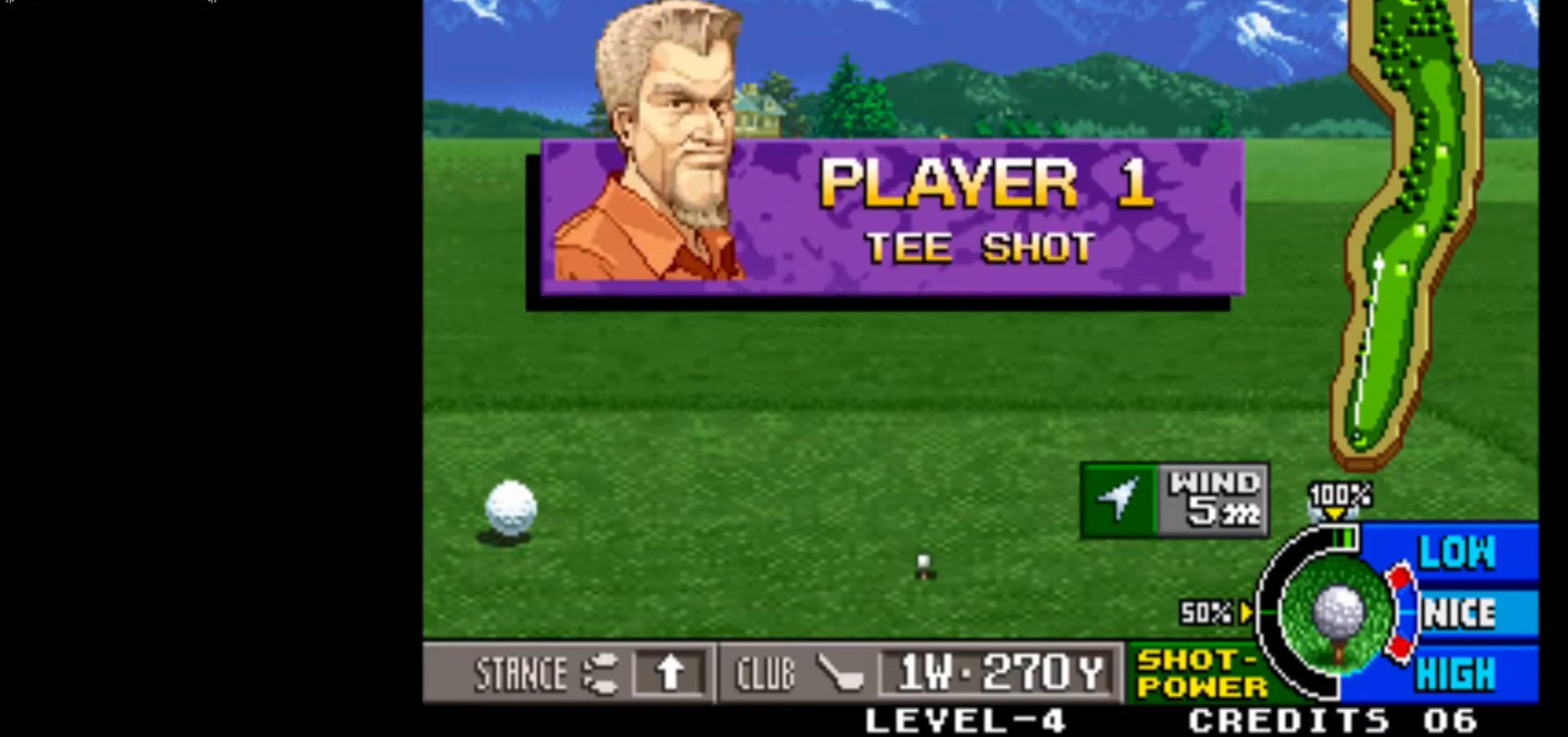
{"buttons": [], "left_stick": "right", "events": [[183, "left_stick", "right"]]}
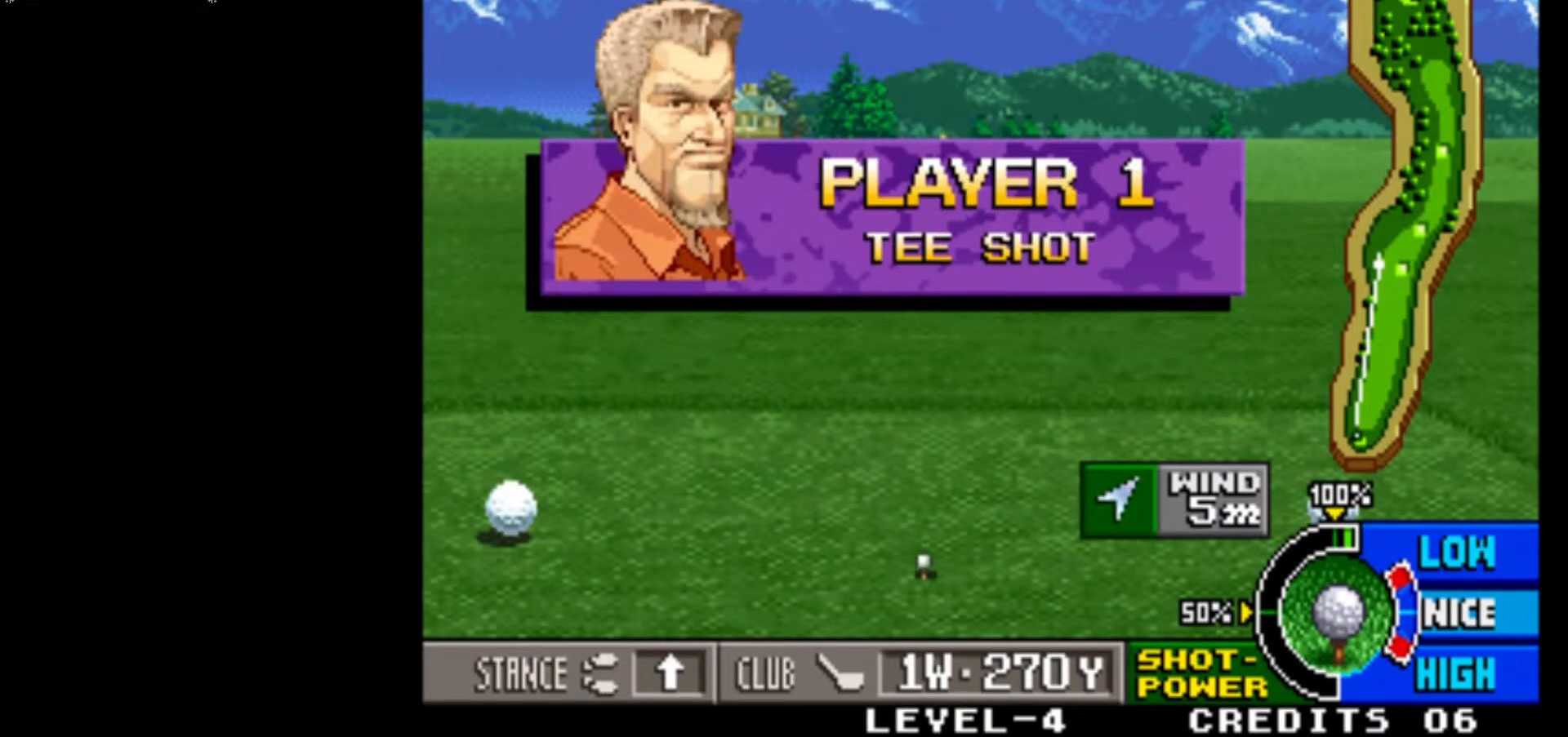
{"buttons": [], "left_stick": "center", "events": [[33, "left_stick", "center"], [200, "left_stick", "right"], [500, "left_stick", "center"]]}
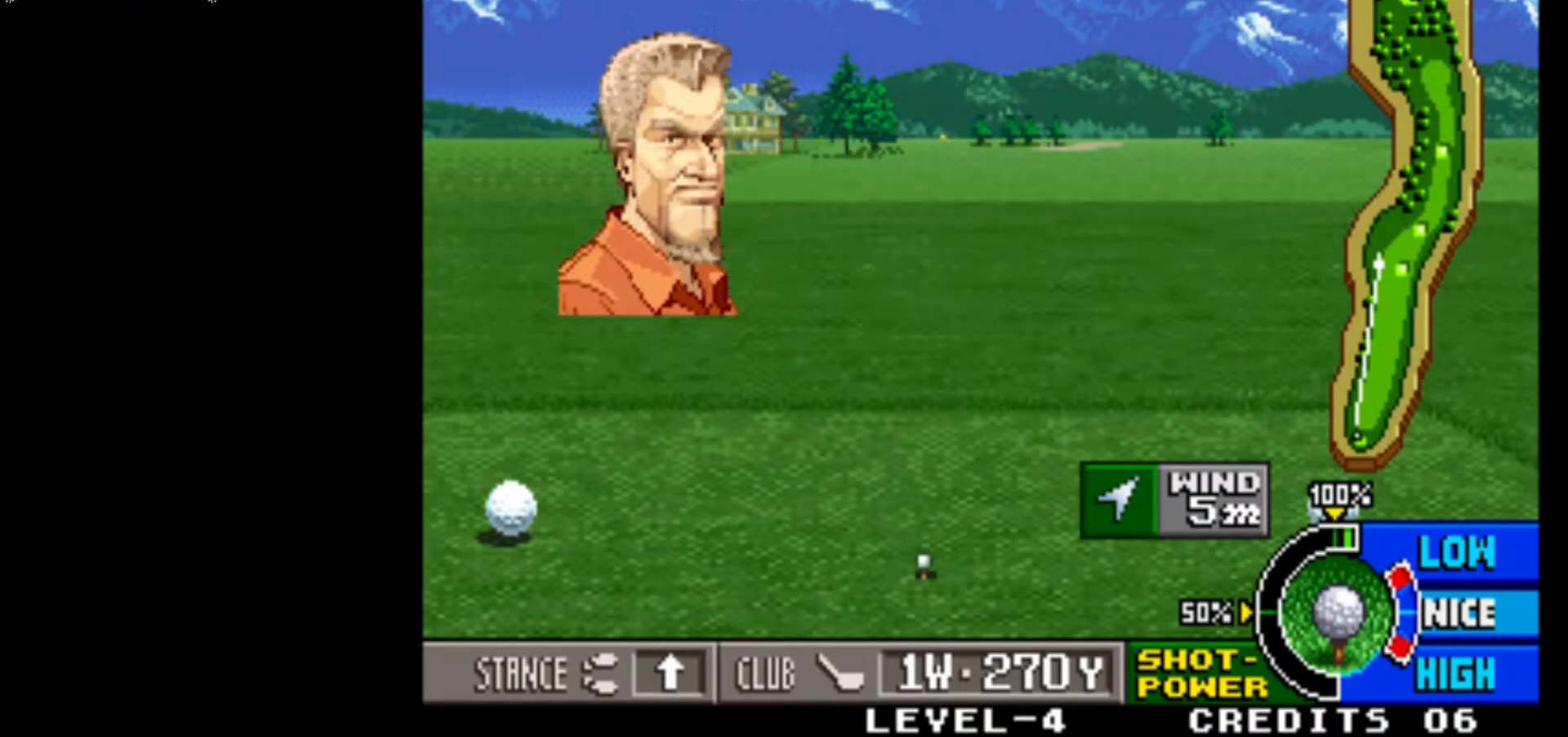
{"buttons": [], "left_stick": "center", "events": []}
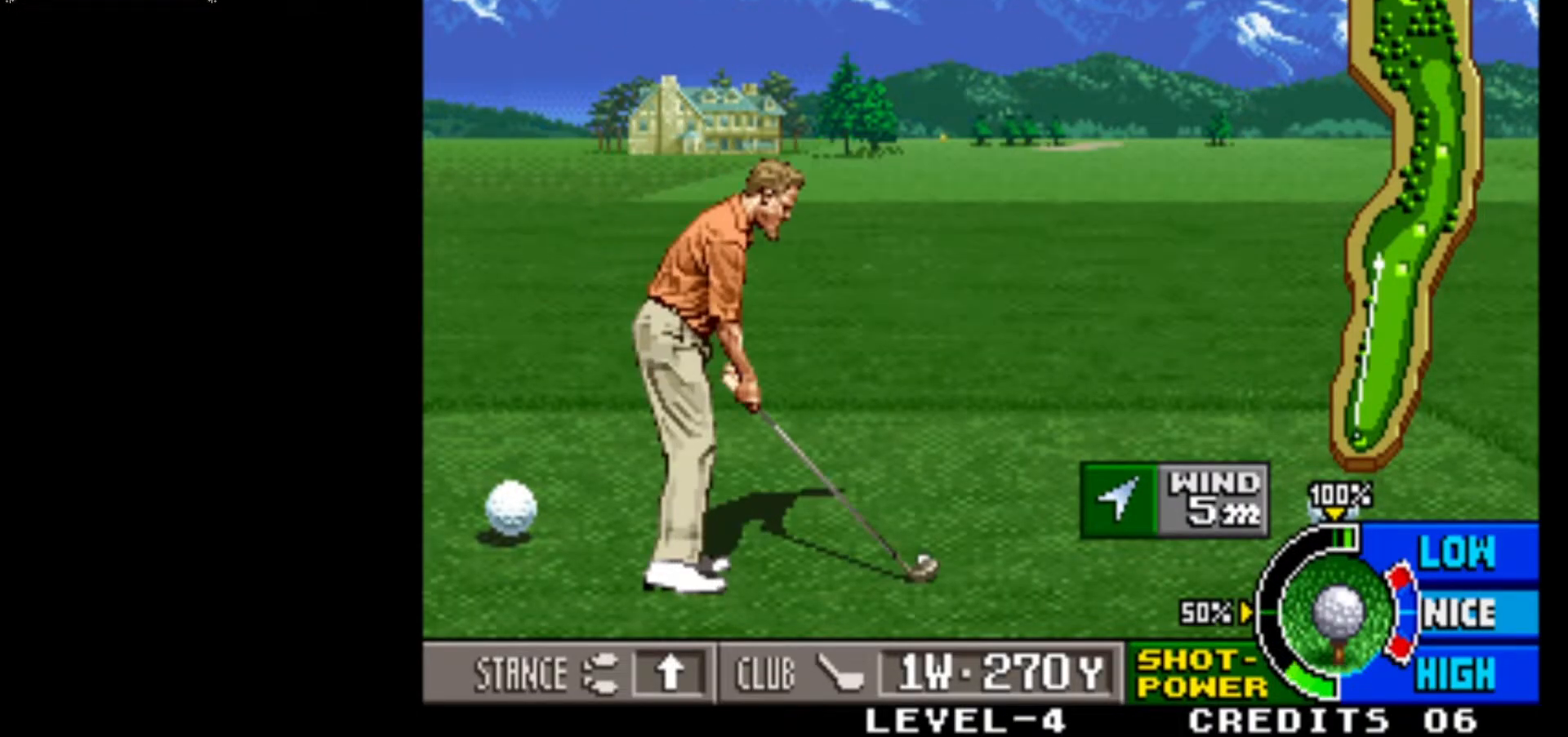
{"buttons": [], "left_stick": "right", "events": [[200, "left_stick", "right"]]}
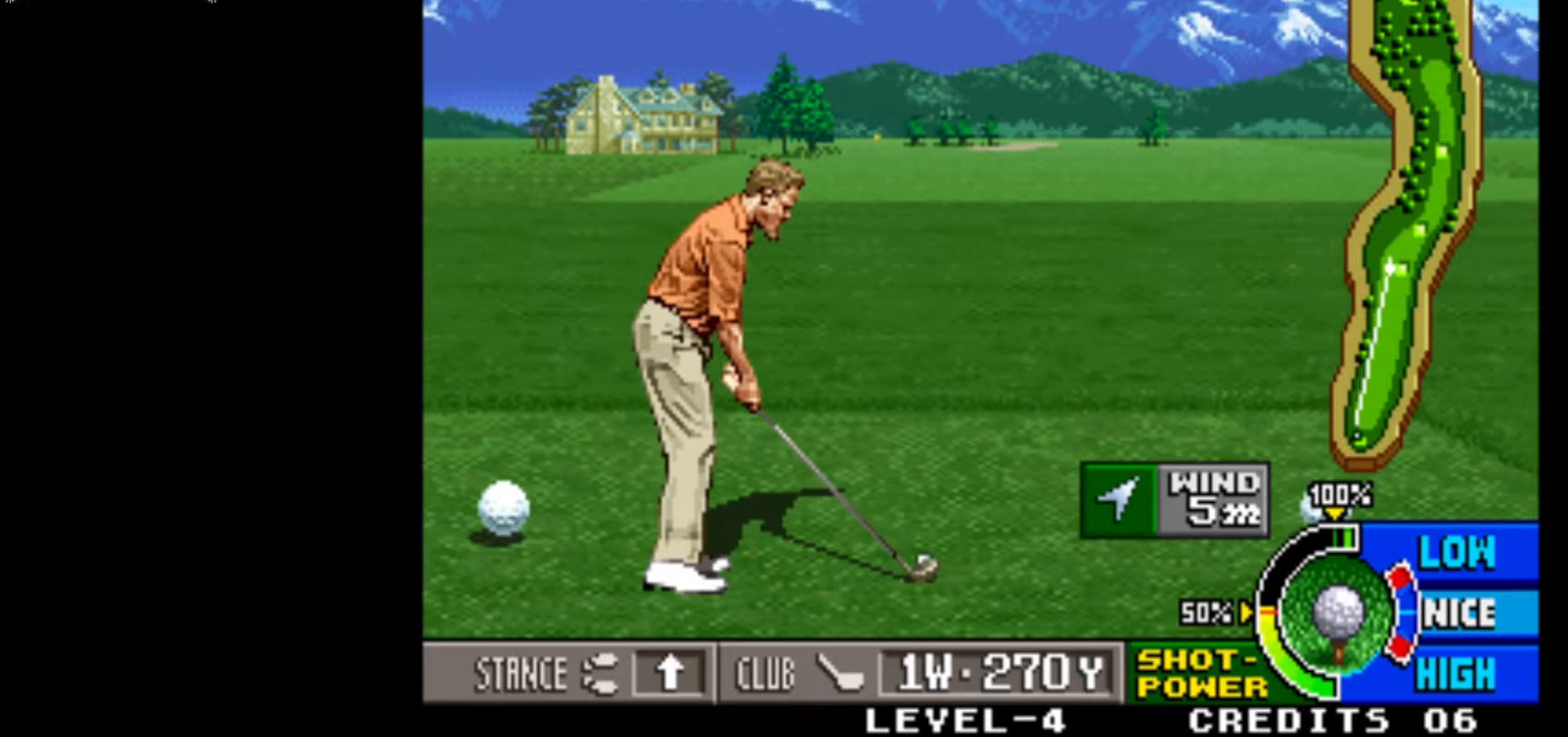
{"buttons": [], "left_stick": "center", "events": [[100, "left_stick", "center"]]}
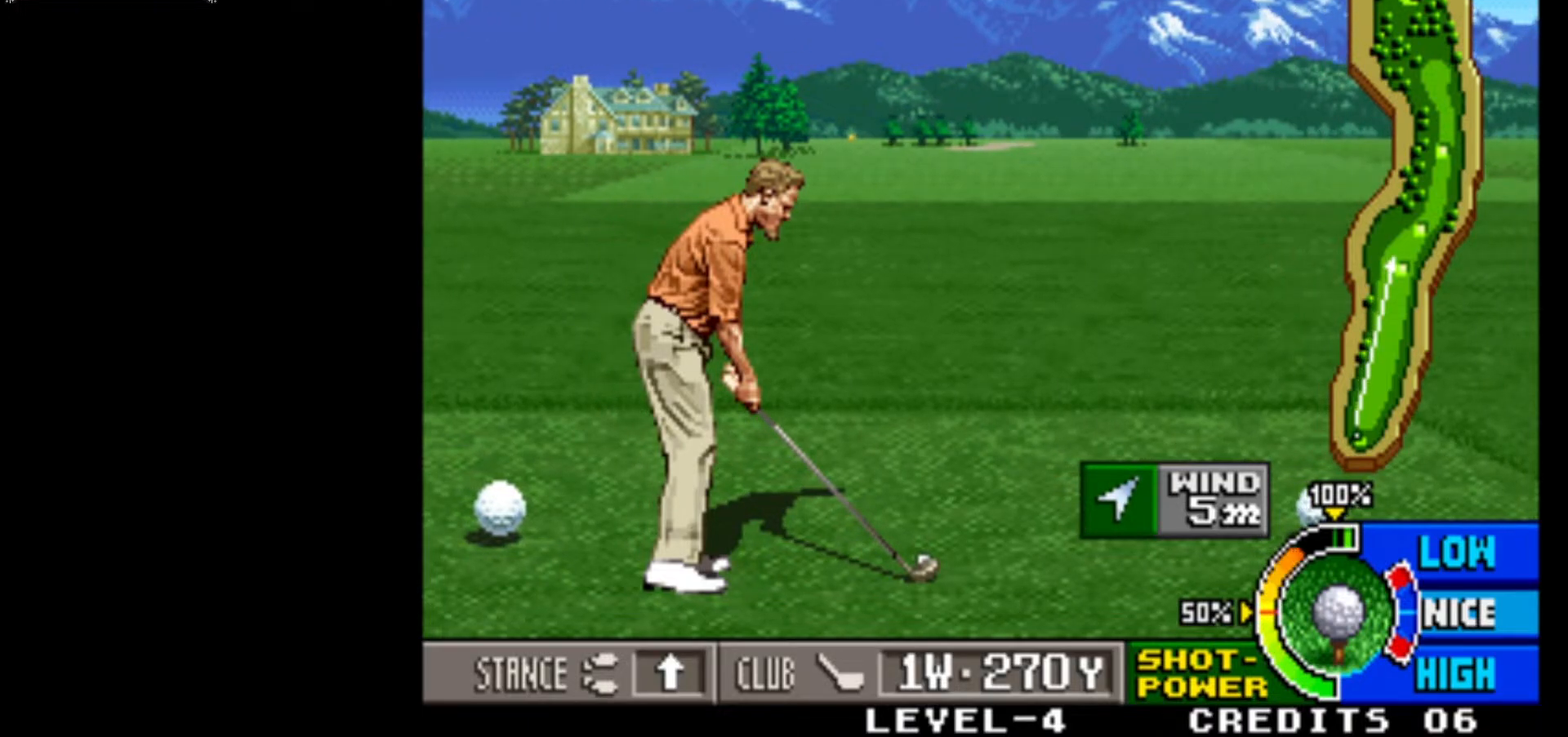
{"buttons": [], "left_stick": "center", "events": [[233, "left_stick", "right"], [383, "left_stick", "center"]]}
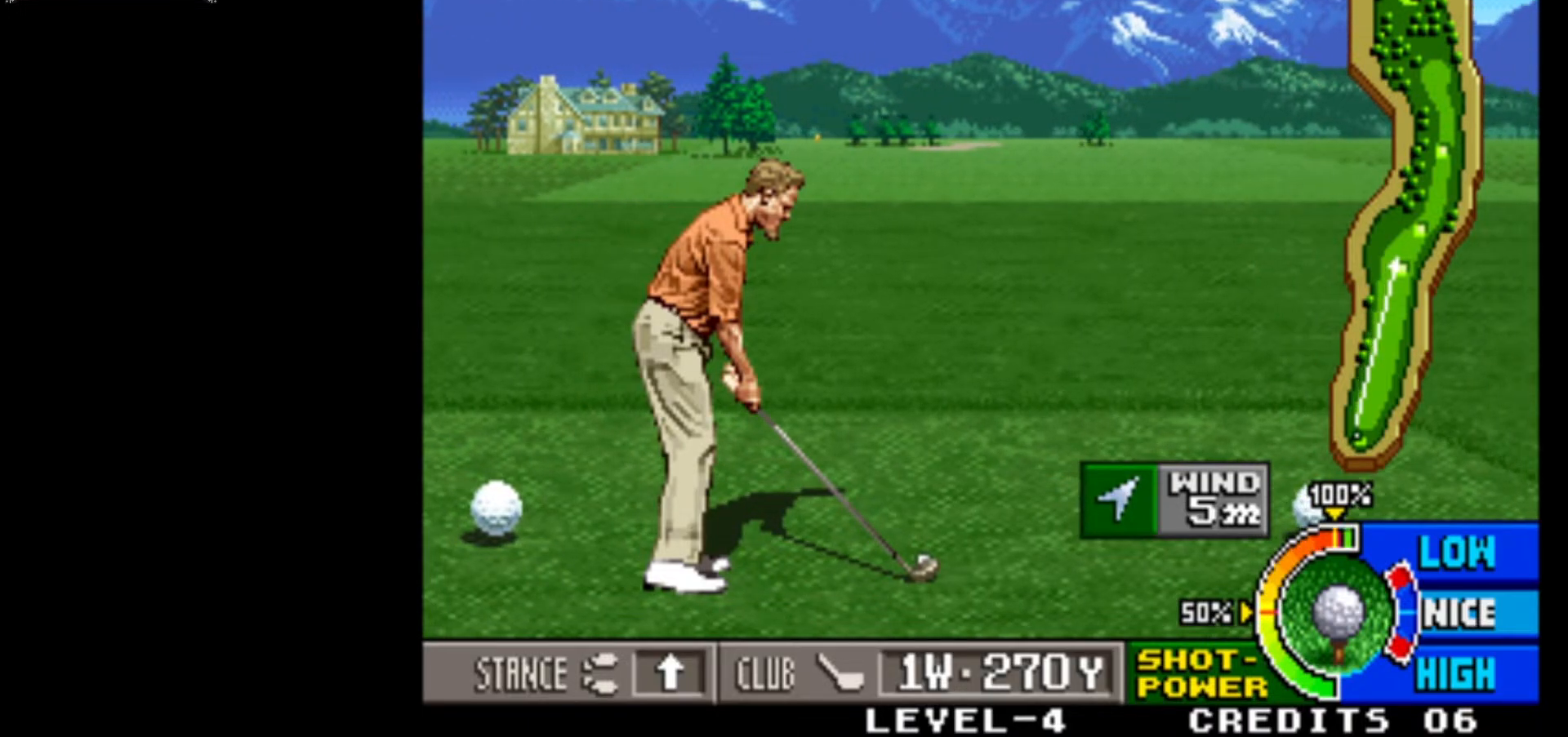
{"buttons": [], "left_stick": "center", "events": [[217, "left_stick", "right"], [267, "left_stick", "center"]]}
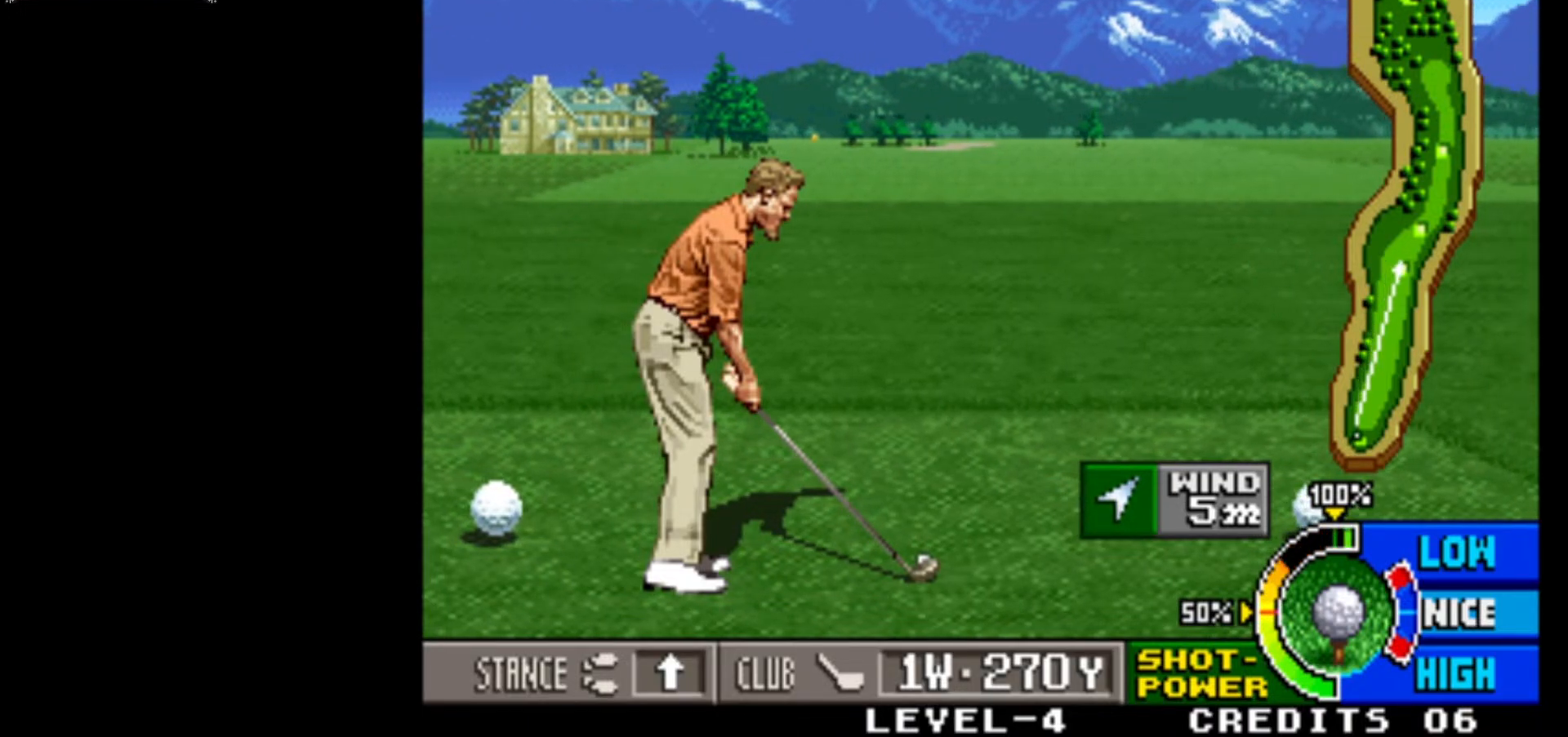
{"buttons": [], "left_stick": "center", "events": [[183, "left_stick", "left"], [317, "left_stick", "center"]]}
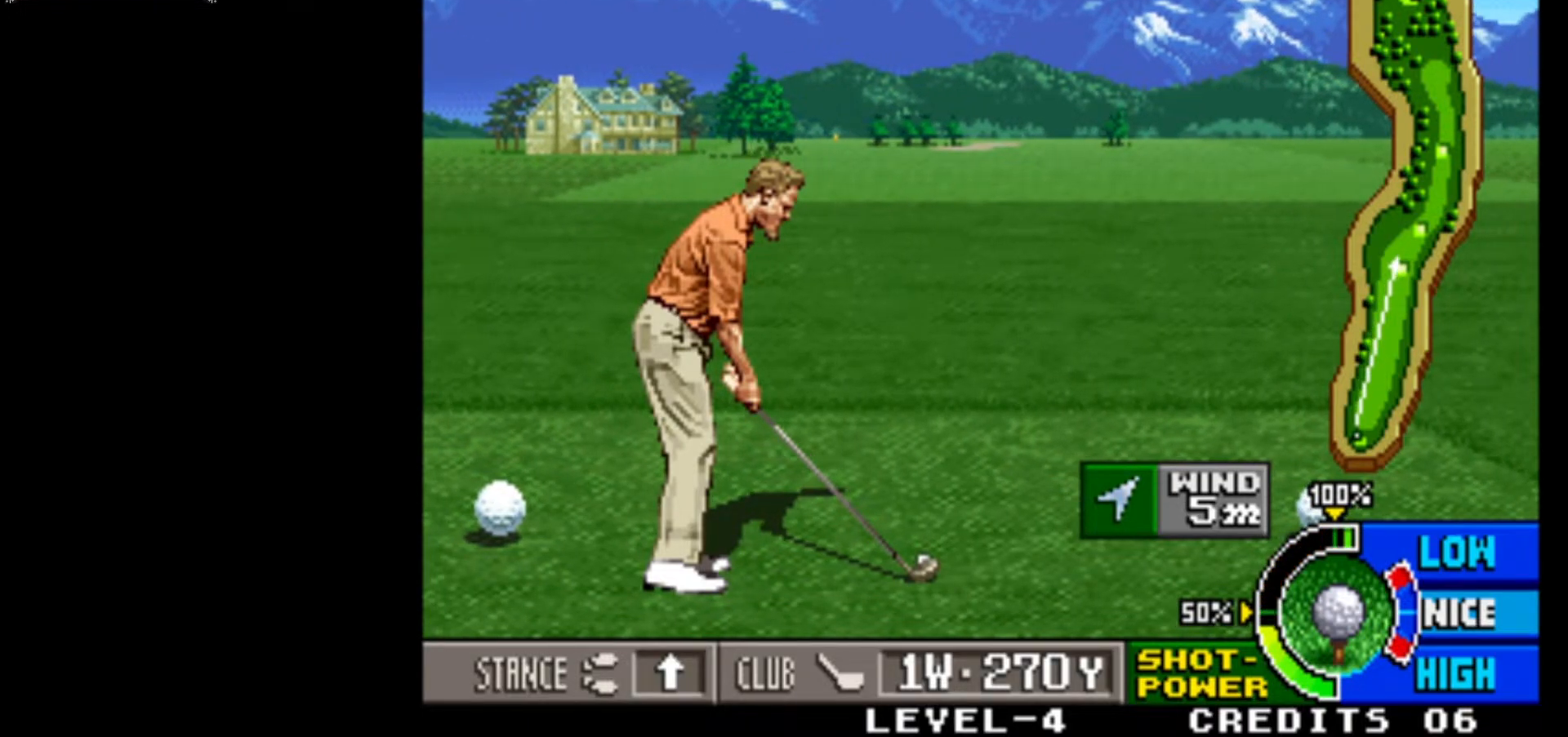
{"buttons": [], "left_stick": "center", "events": [[333, "left_stick", "left"], [417, "left_stick", "center"]]}
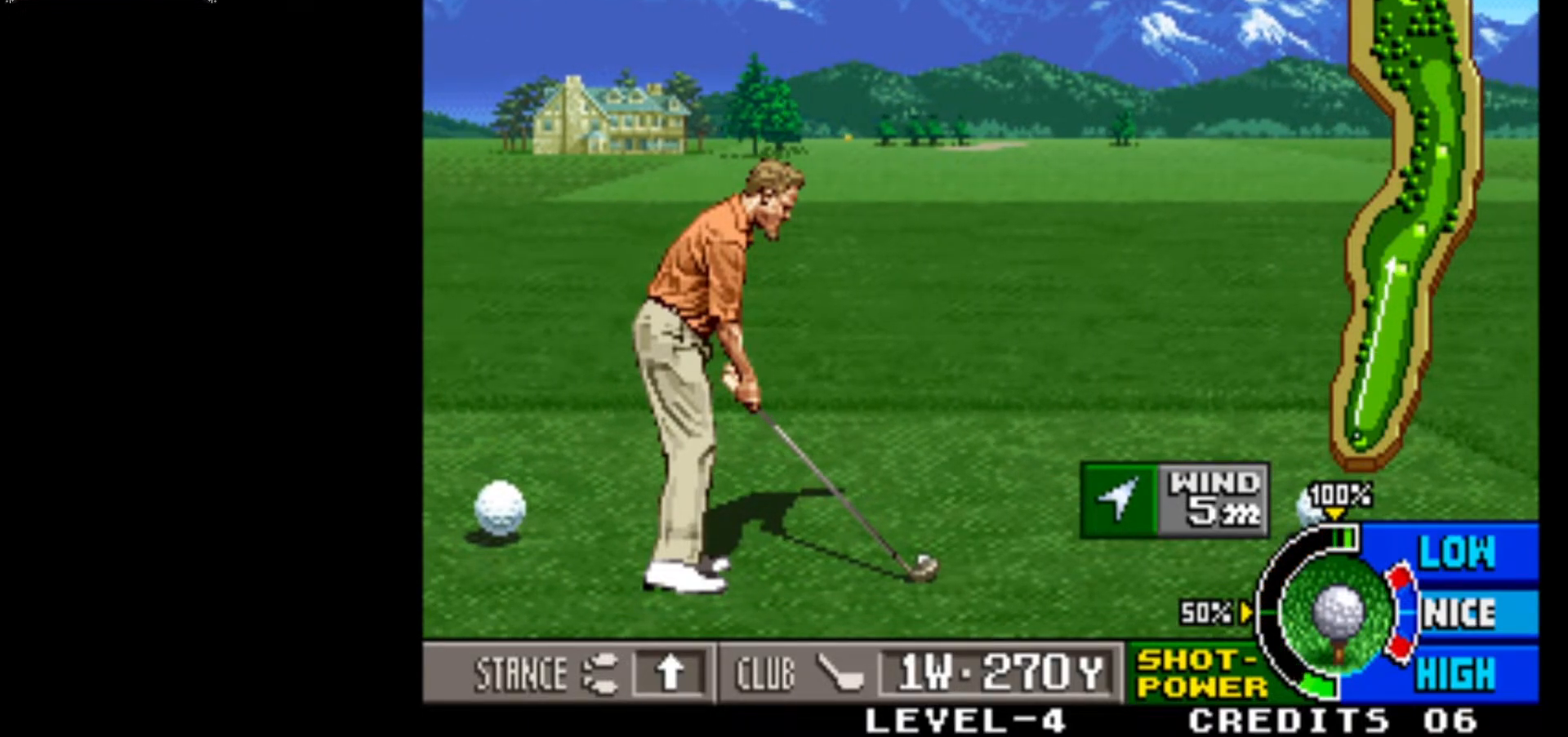
{"buttons": [], "left_stick": "center", "events": []}
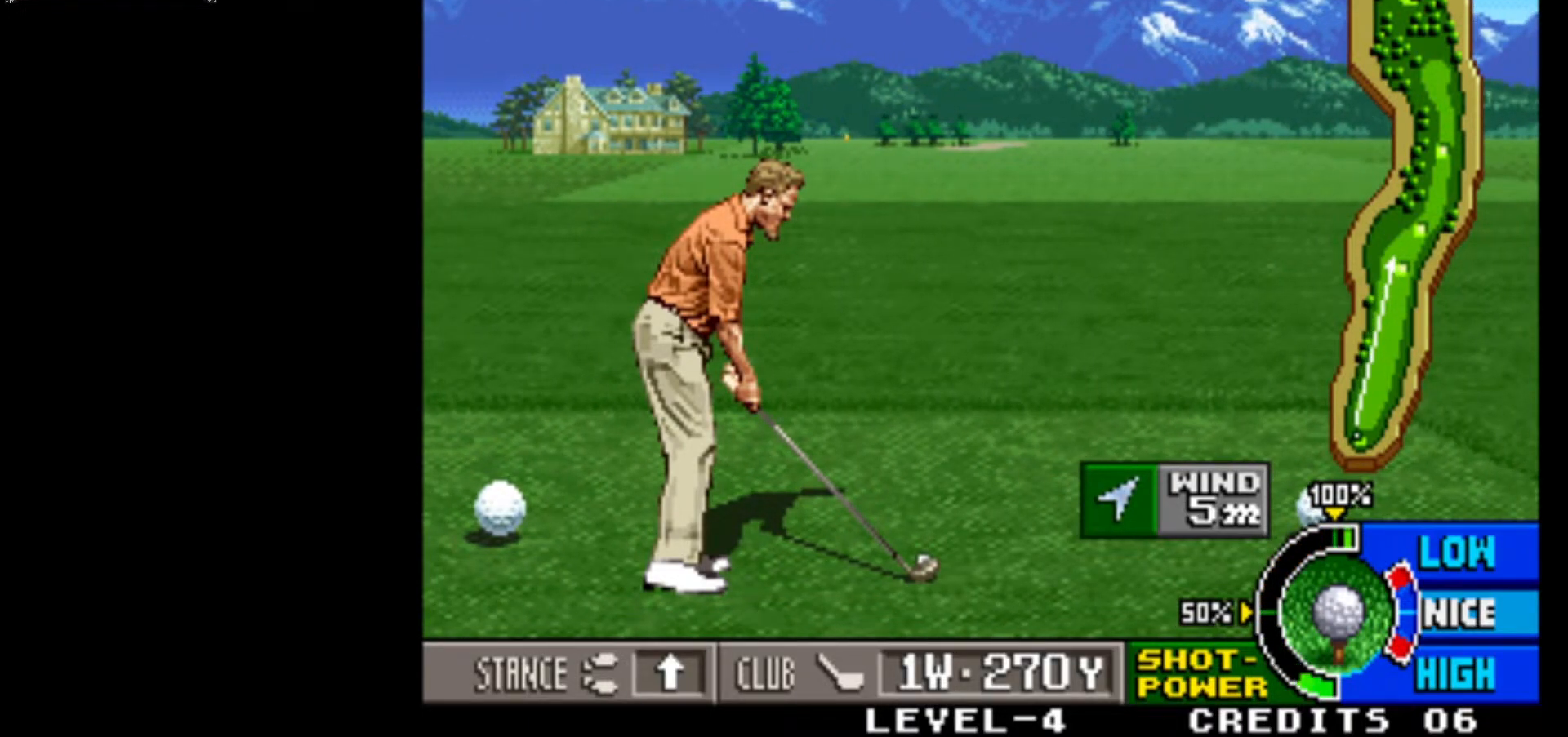
{"buttons": [], "left_stick": "center", "events": []}
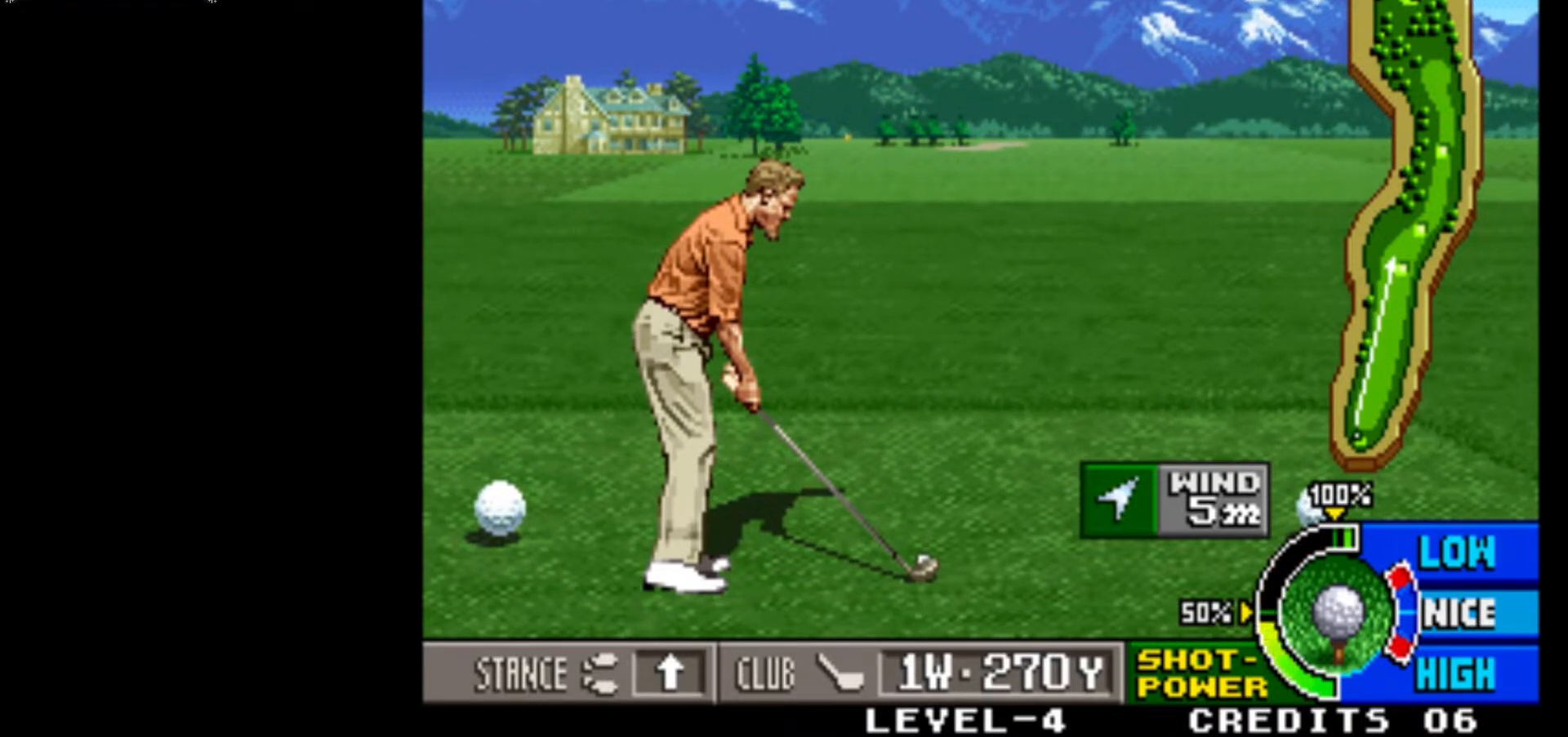
{"buttons": [], "left_stick": "center", "events": []}
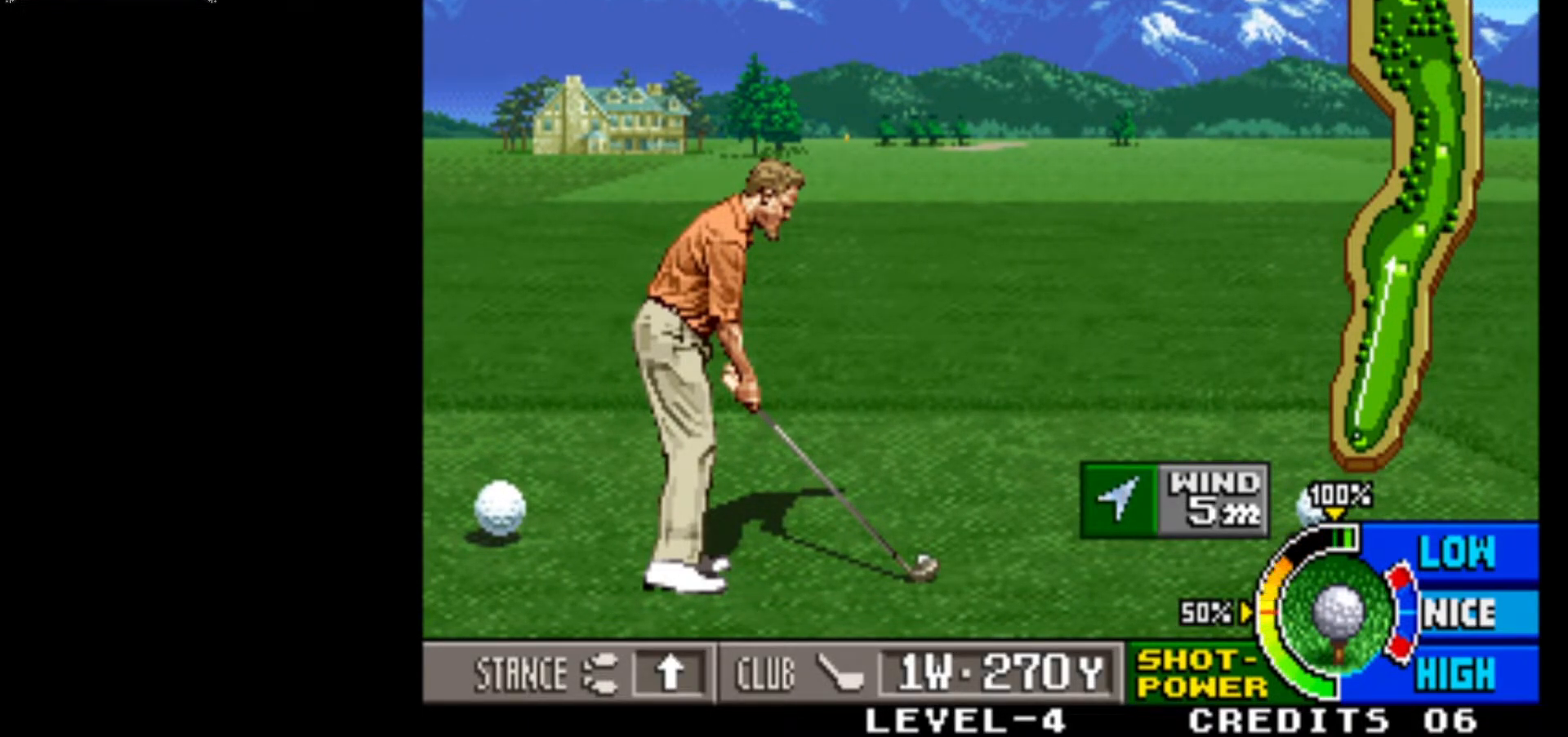
{"buttons": [], "left_stick": "center", "events": []}
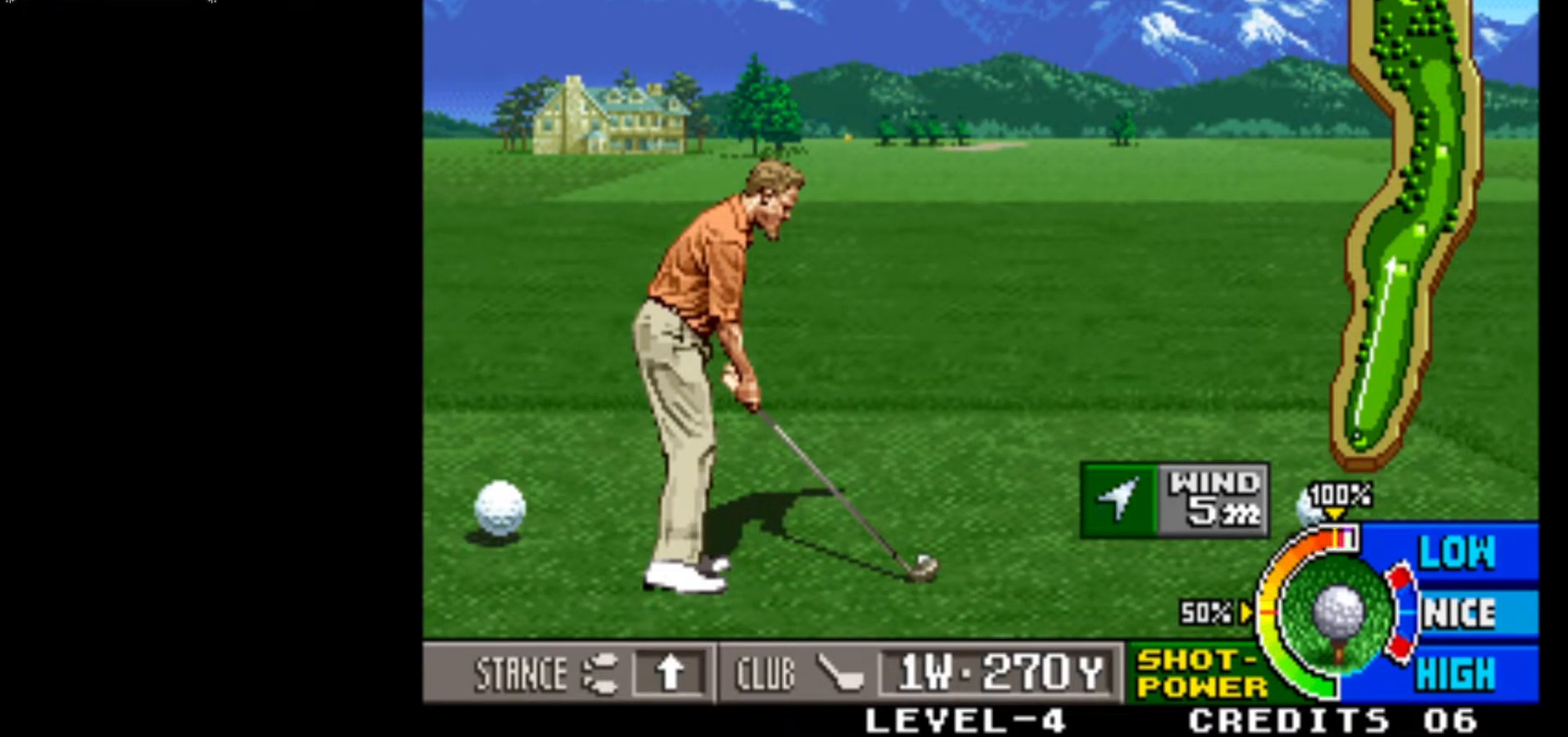
{"buttons": [], "left_stick": "center", "events": [[67, "SQUARE", "down"], [233, "SQUARE", "up"]]}
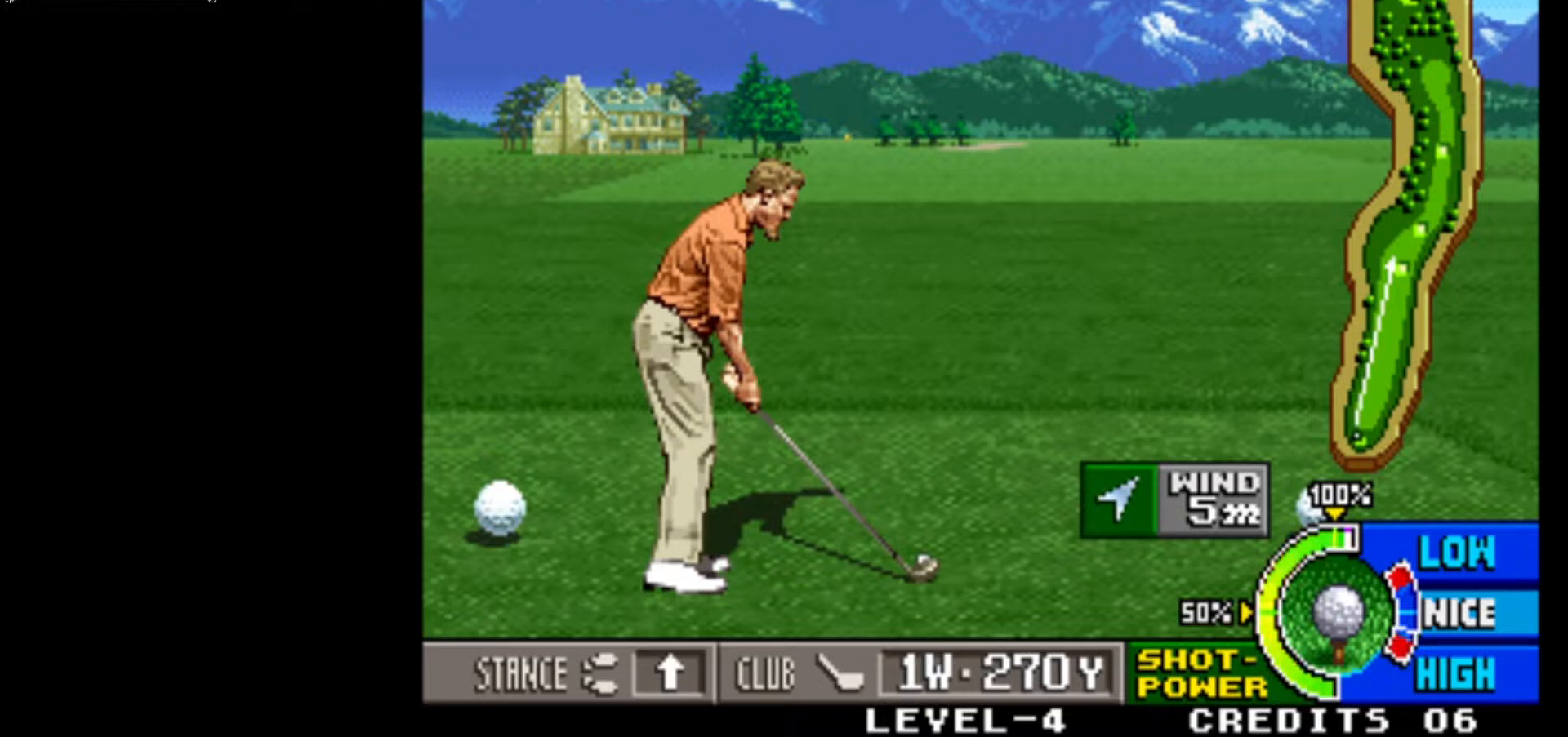
{"buttons": [], "left_stick": "center", "events": []}
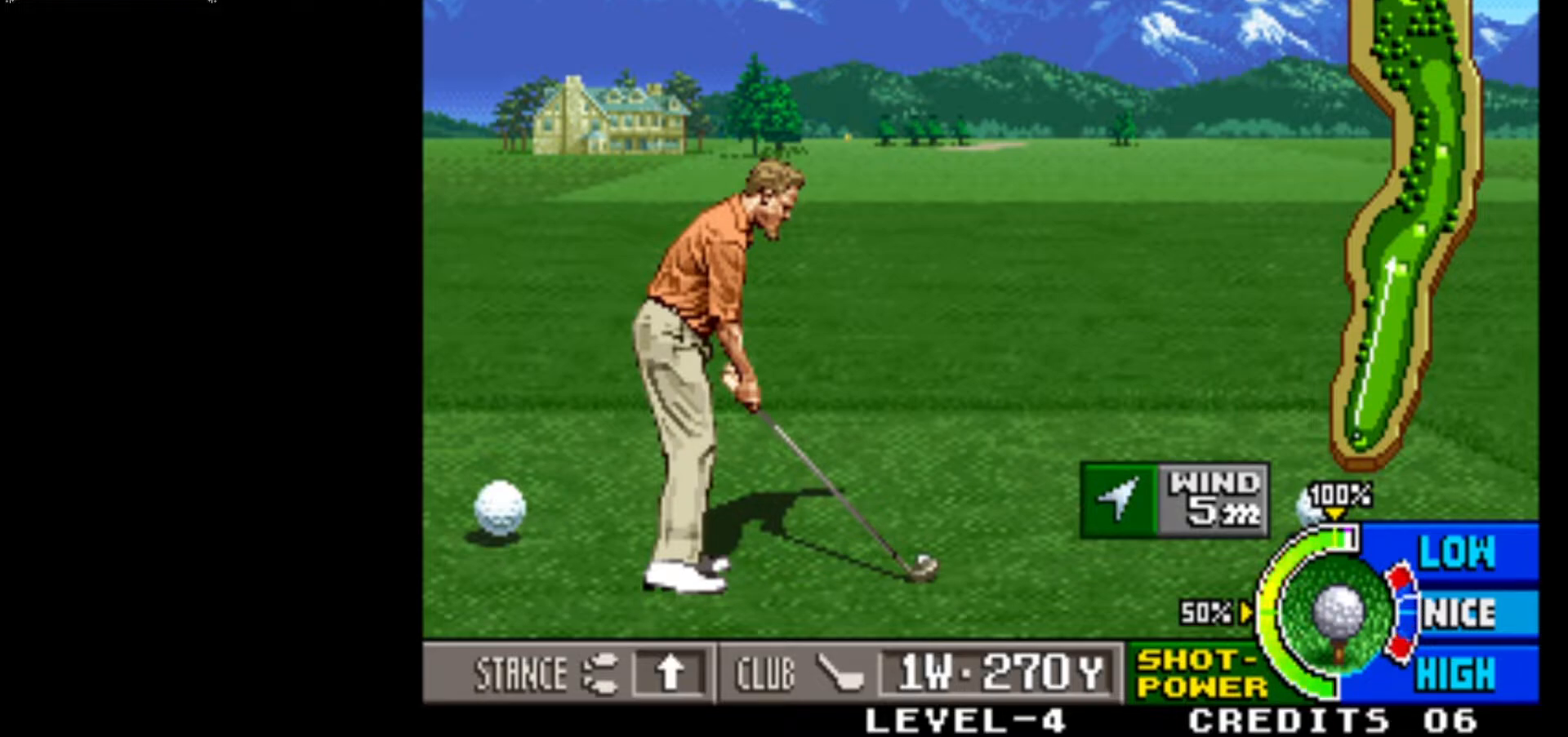
{"buttons": [], "left_stick": "center", "events": [[33, "SQUARE", "down"], [283, "SQUARE", "up"]]}